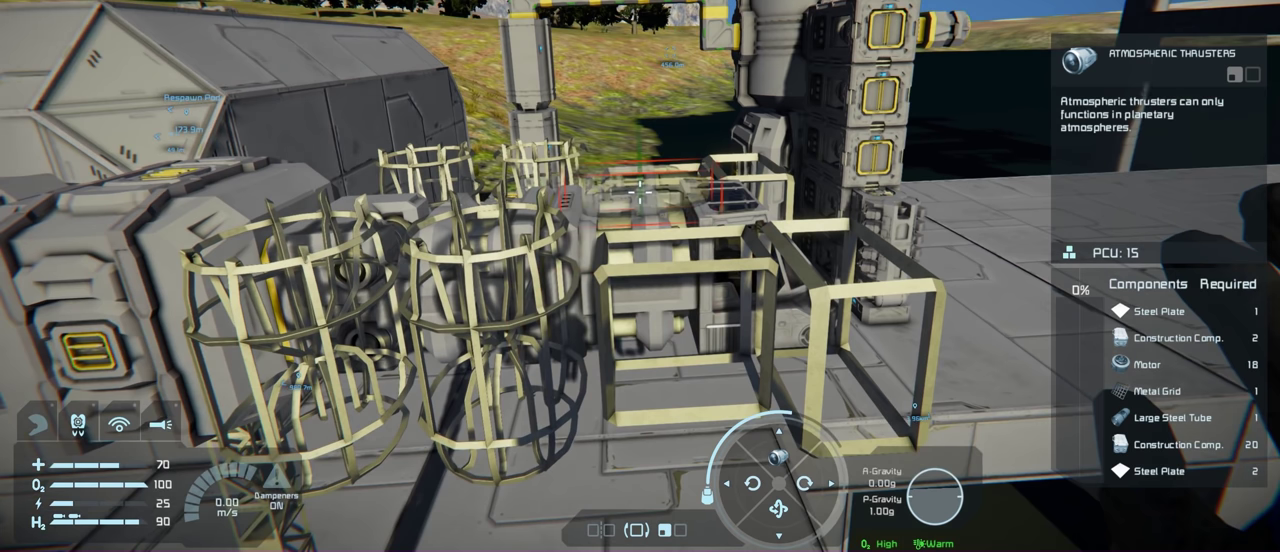
Gameplay with a controller (Xbox layout); each line is a JSON object with the inputs held at the frame after it (dt_ms = milliseconds from this image to that frame). "events" lists button and stick changes between this image and that frame as [ms after this image, input, new state], when the widget could be followed in between.
{"dt_ms": 200, "buttons": [], "left_stick": "center", "right_stick": "center", "events": []}
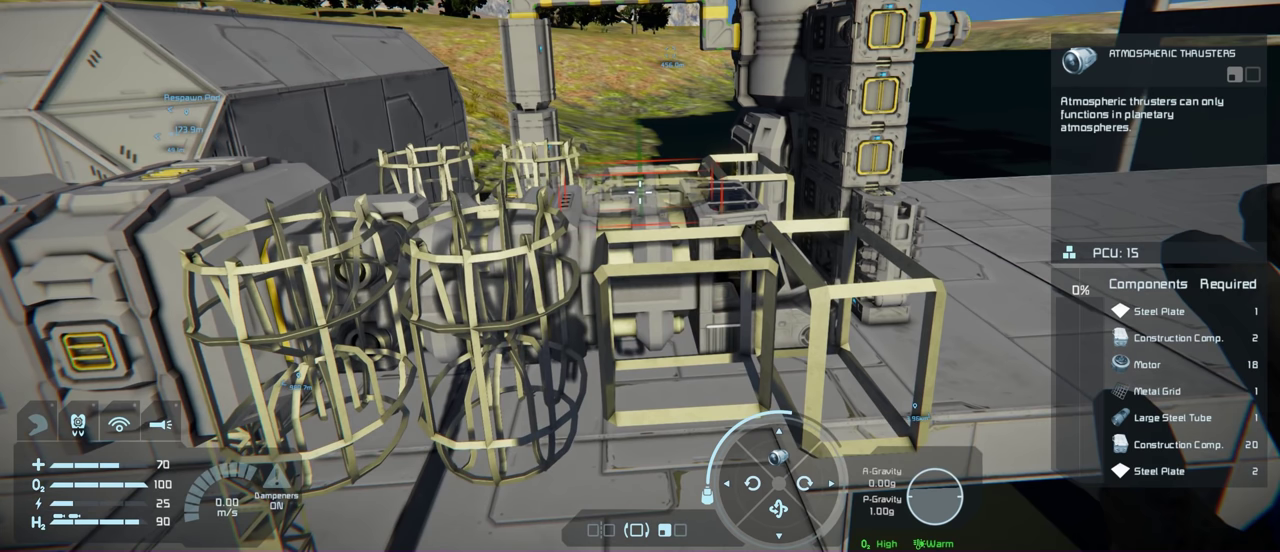
{"dt_ms": 200, "buttons": [], "left_stick": "center", "right_stick": "center", "events": []}
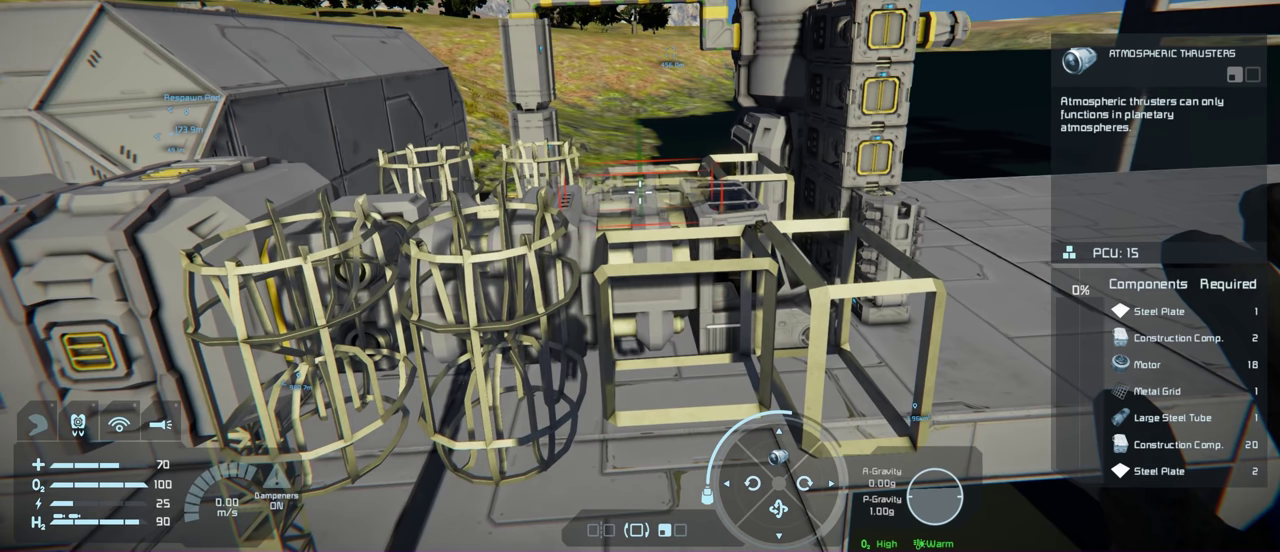
{"dt_ms": 200, "buttons": [], "left_stick": "center", "right_stick": "center", "events": []}
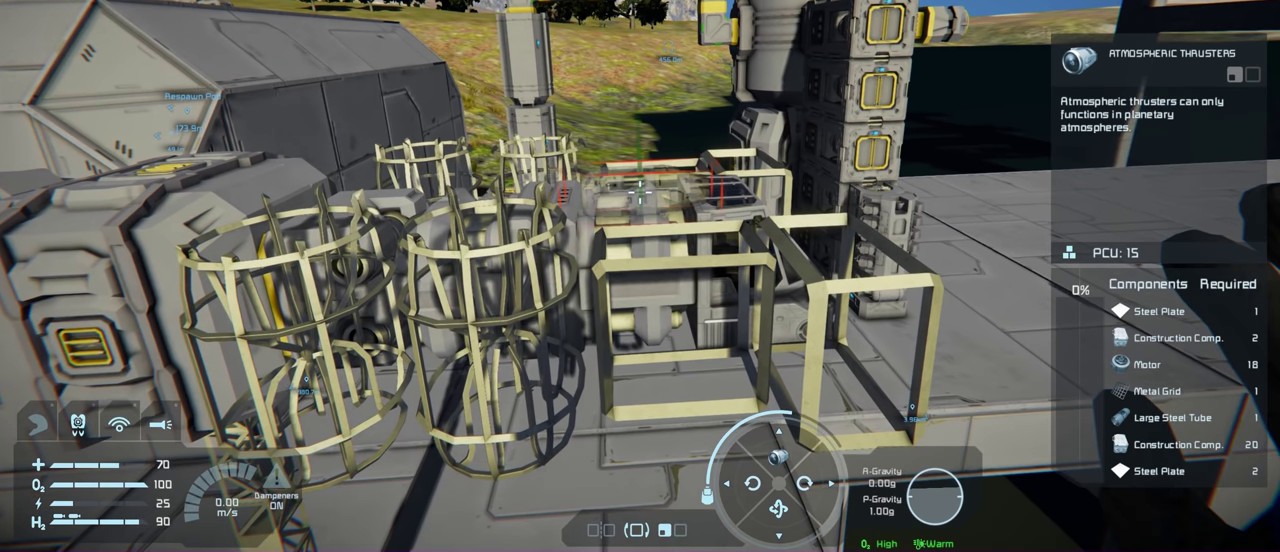
{"dt_ms": 200, "buttons": [], "left_stick": "center", "right_stick": "center", "events": []}
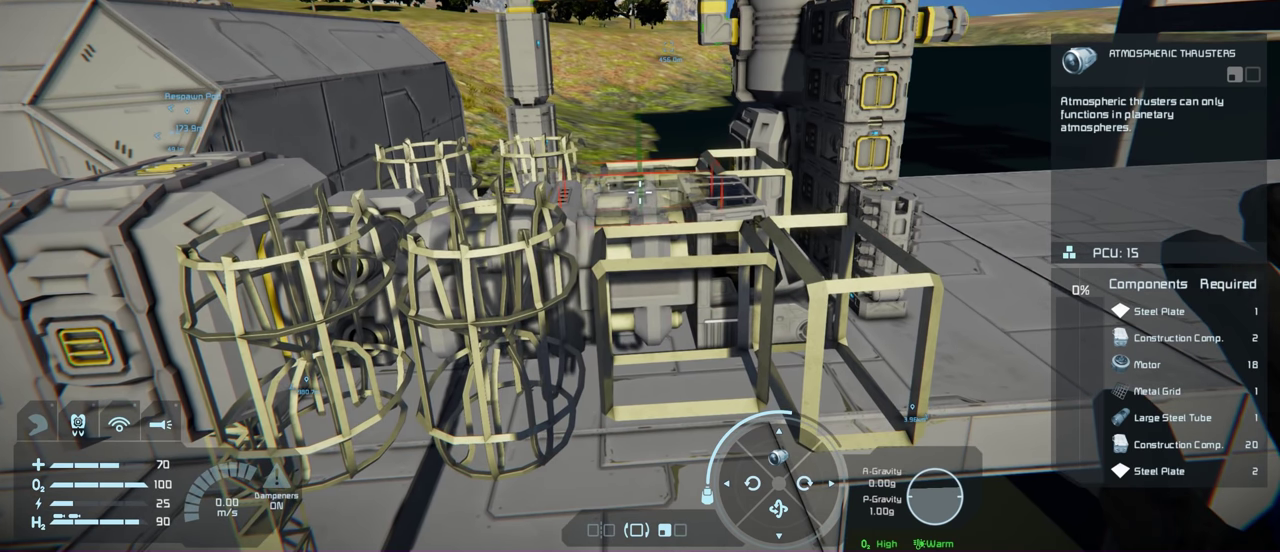
{"dt_ms": 200, "buttons": [], "left_stick": "center", "right_stick": "center", "events": [[83, "right_stick", "down-right"], [150, "right_stick", "center"]]}
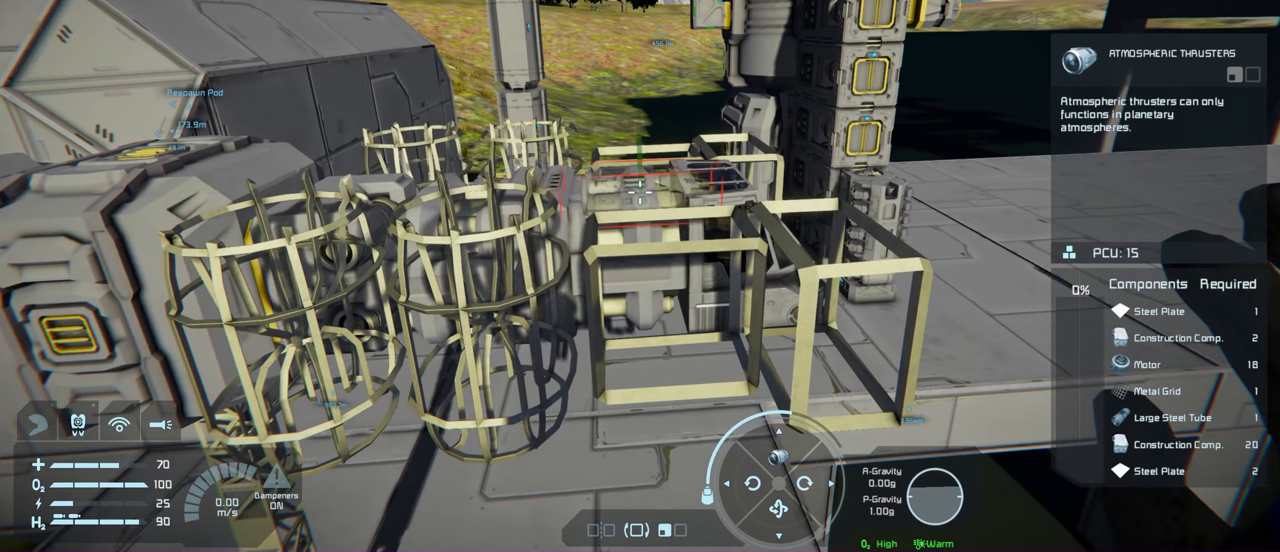
{"dt_ms": 100, "buttons": [], "left_stick": "center", "right_stick": "center", "events": []}
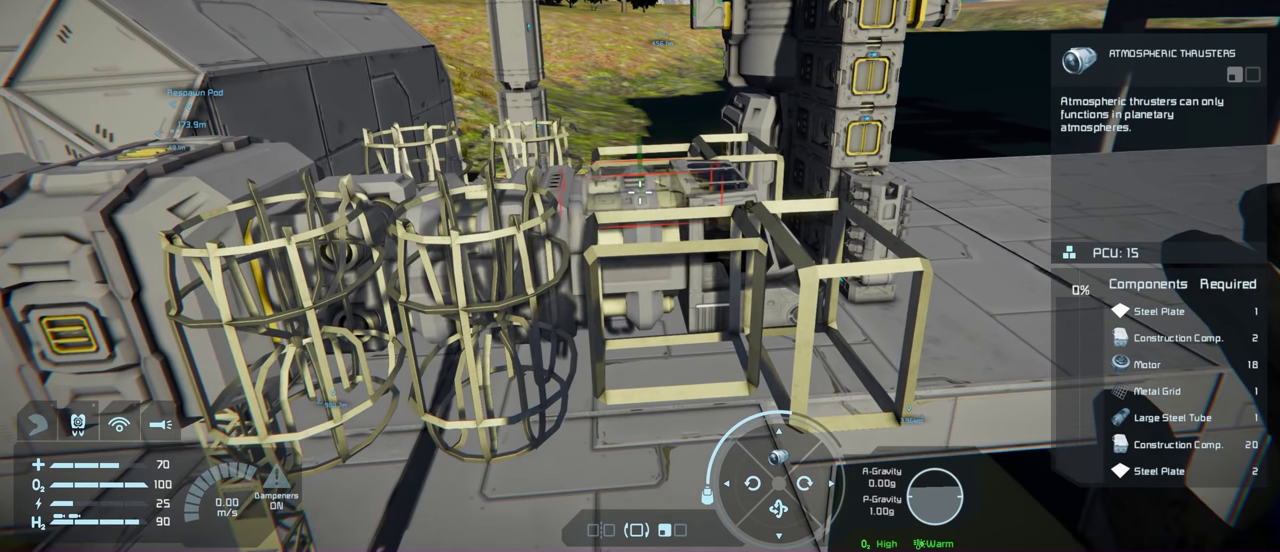
{"dt_ms": 200, "buttons": [], "left_stick": "right", "right_stick": "center", "events": [[150, "left_stick", "right"]]}
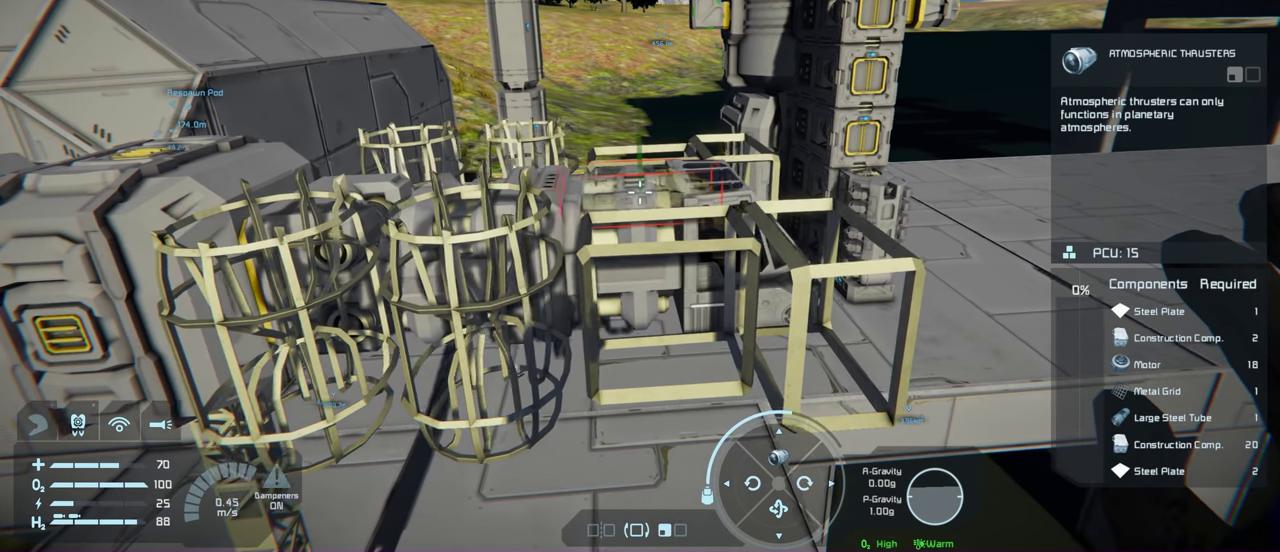
{"dt_ms": 200, "buttons": [], "left_stick": "center", "right_stick": "center", "events": [[83, "left_stick", "center"]]}
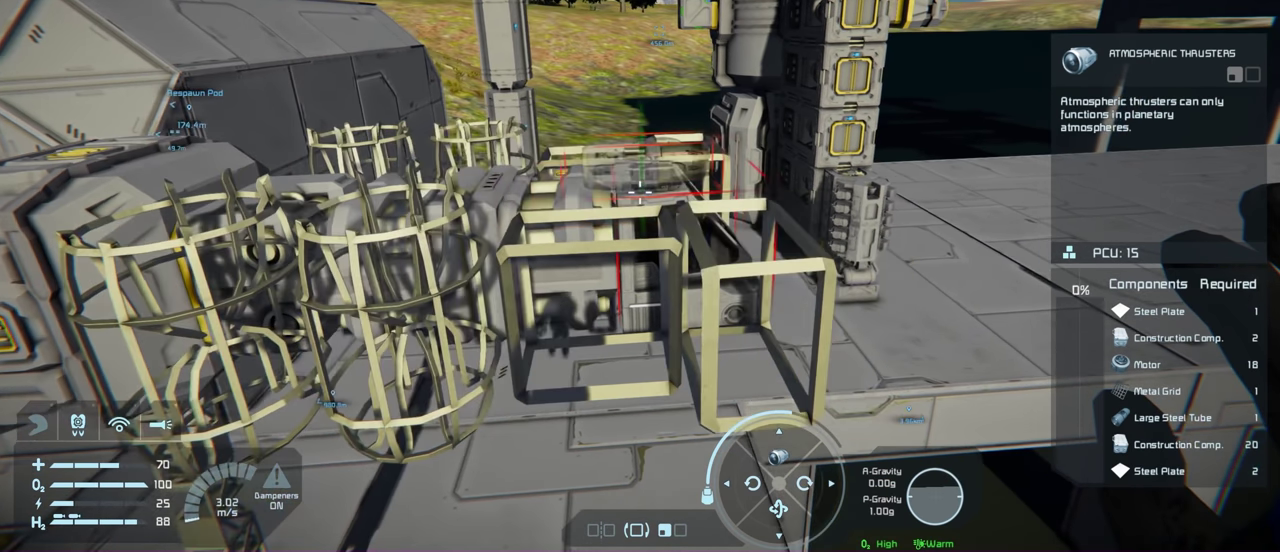
{"dt_ms": 200, "buttons": [], "left_stick": "up-left", "right_stick": "center", "events": [[150, "left_stick", "up-left"]]}
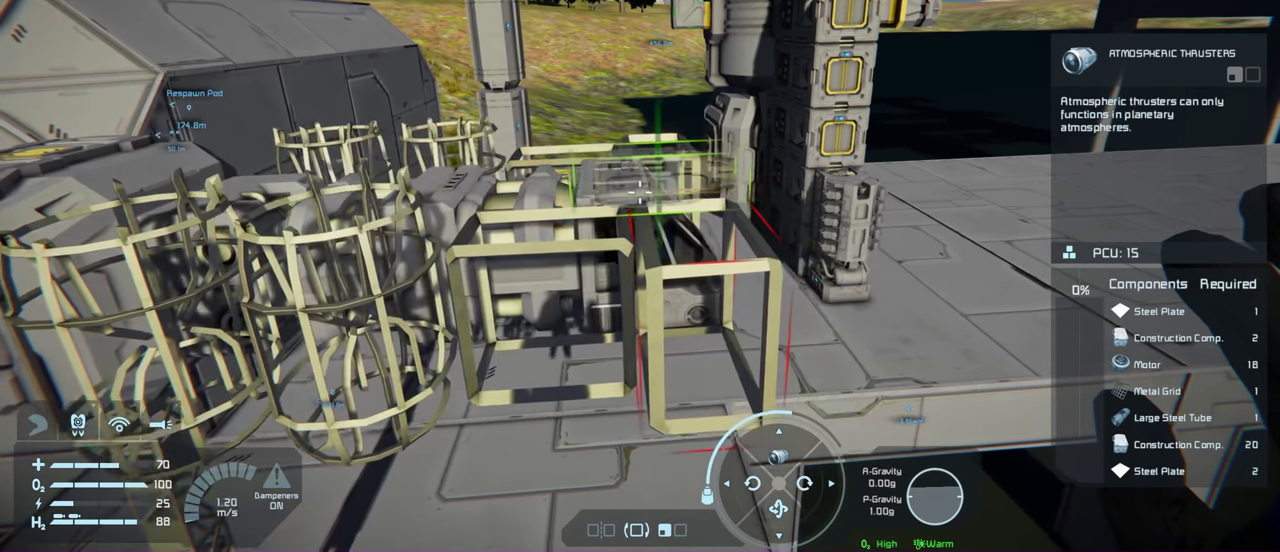
{"dt_ms": 200, "buttons": [], "left_stick": "center", "right_stick": "center", "events": [[100, "left_stick", "center"]]}
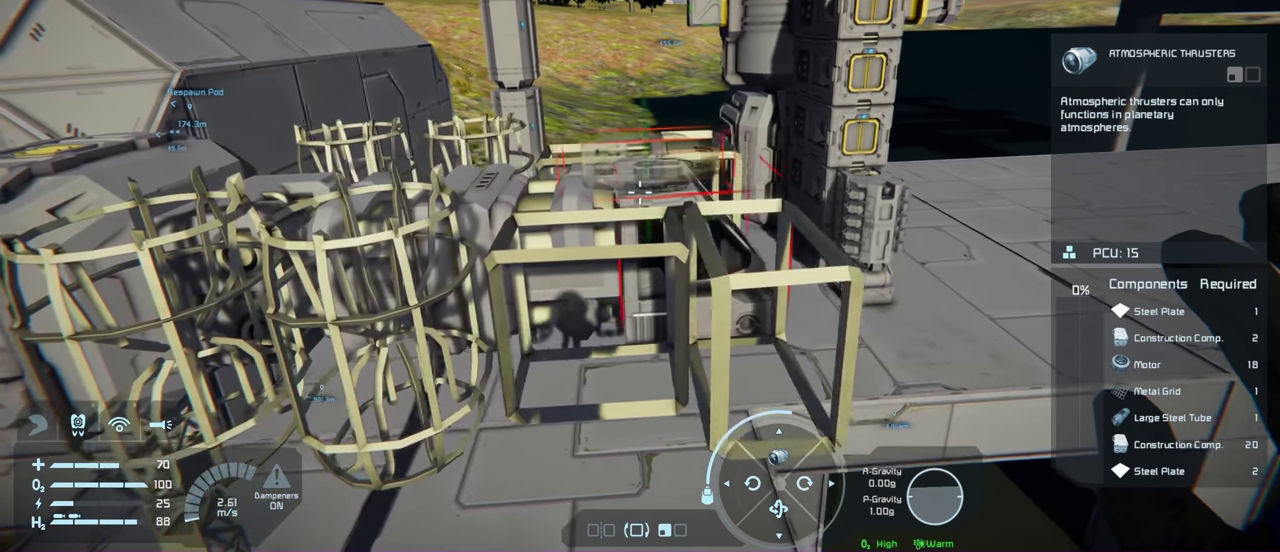
{"dt_ms": 200, "buttons": [], "left_stick": "center", "right_stick": "center", "events": []}
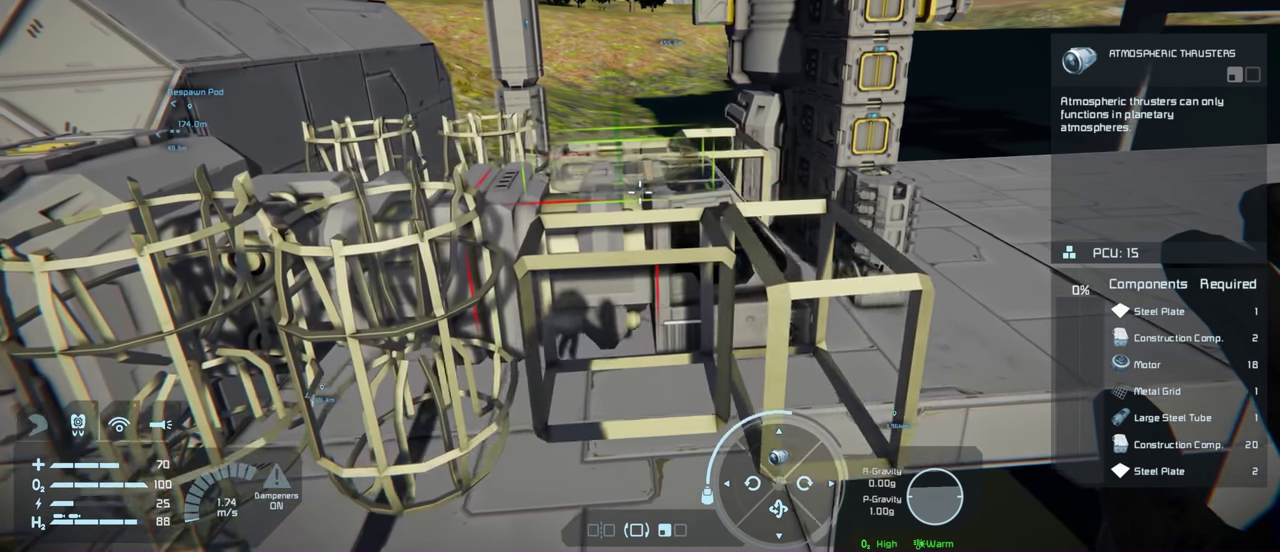
{"dt_ms": 200, "buttons": [], "left_stick": "center", "right_stick": "center", "events": [[150, "right_stick", "down"], [200, "right_stick", "center"]]}
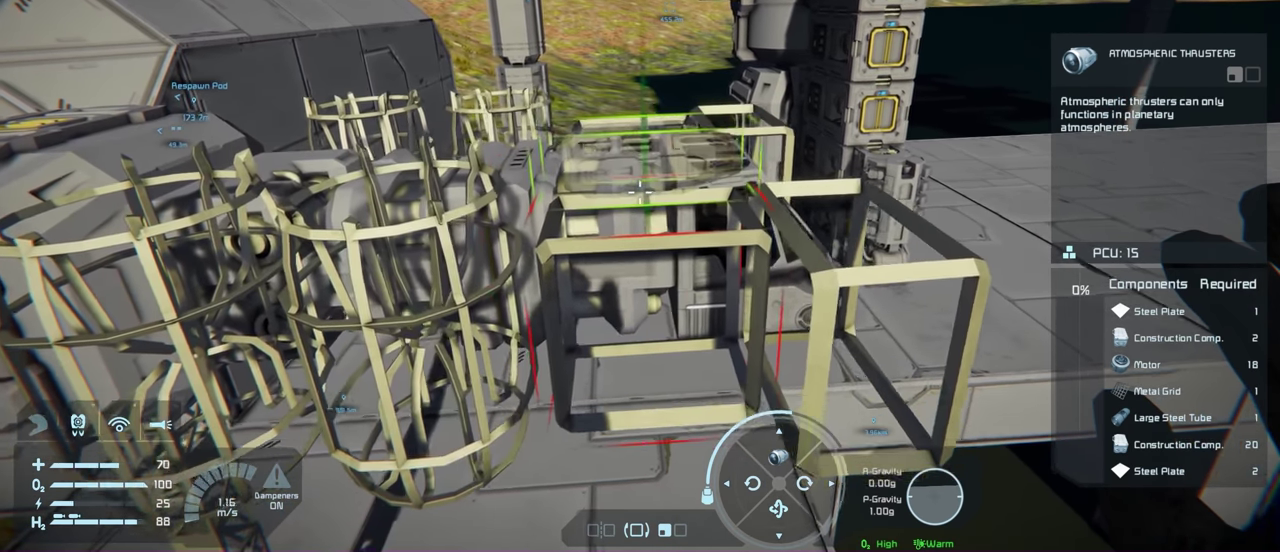
{"dt_ms": 300, "buttons": [], "left_stick": "center", "right_stick": "center", "events": []}
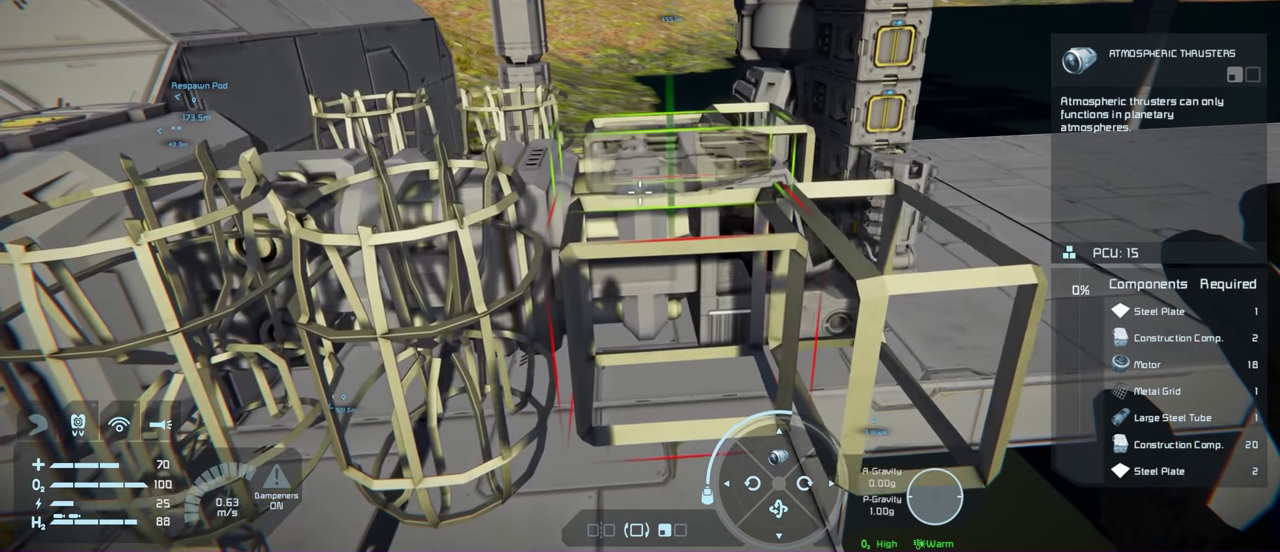
{"dt_ms": 300, "buttons": [], "left_stick": "center", "right_stick": "center", "events": []}
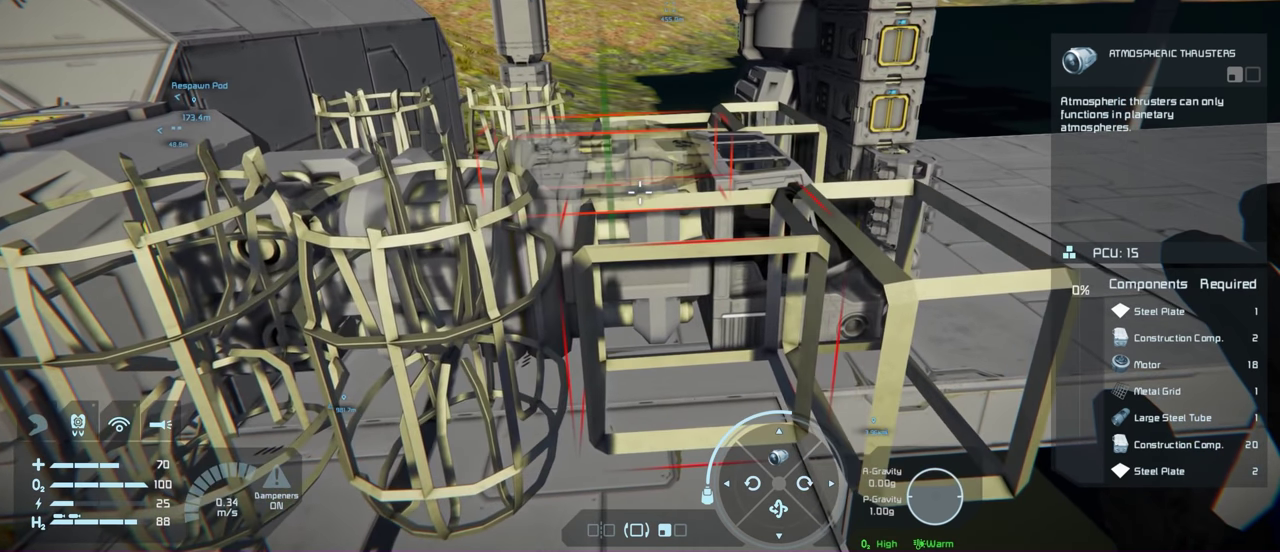
{"dt_ms": 500, "buttons": [], "left_stick": "center", "right_stick": "center", "events": [[333, "right_stick", "right"], [400, "right_stick", "center"]]}
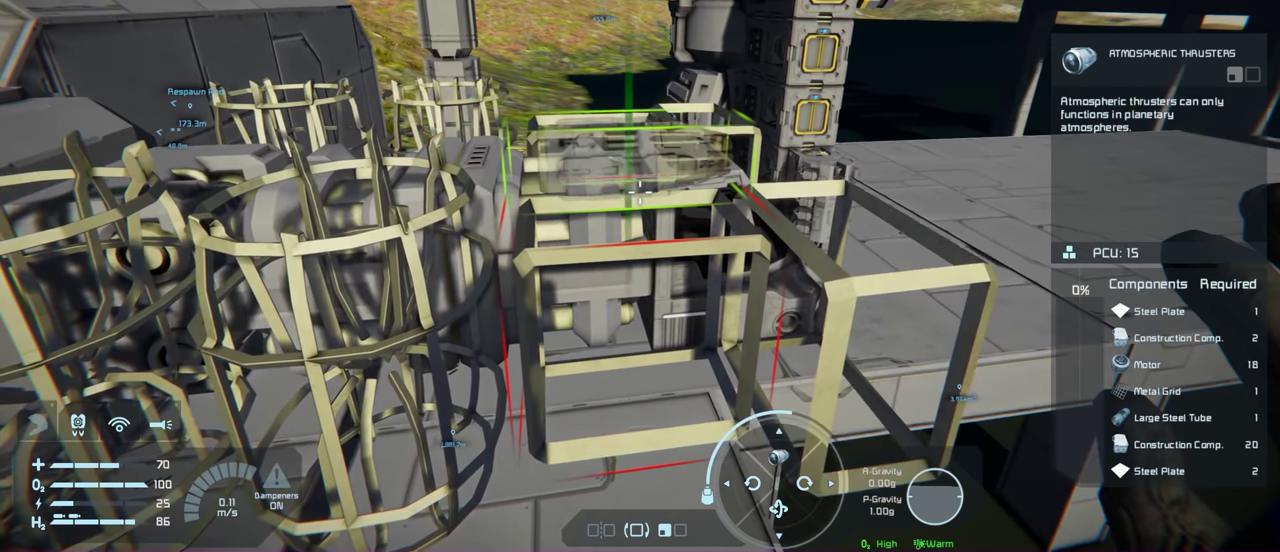
{"dt_ms": 200, "buttons": [], "left_stick": "center", "right_stick": "center", "events": []}
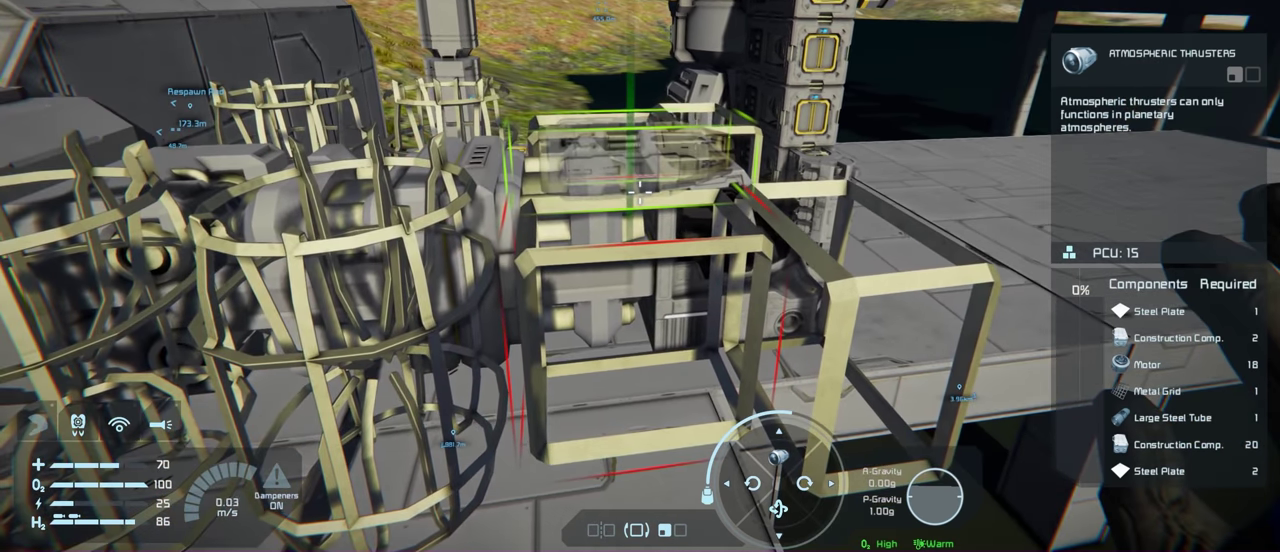
{"dt_ms": 200, "buttons": [], "left_stick": "center", "right_stick": "center", "events": []}
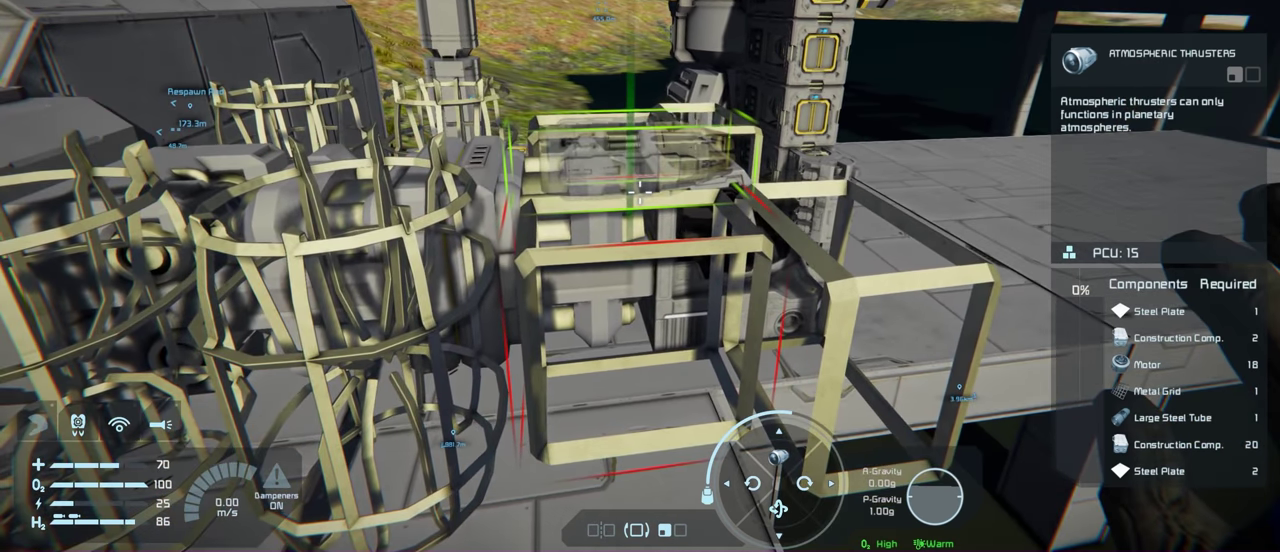
{"dt_ms": 200, "buttons": [], "left_stick": "center", "right_stick": "center", "events": []}
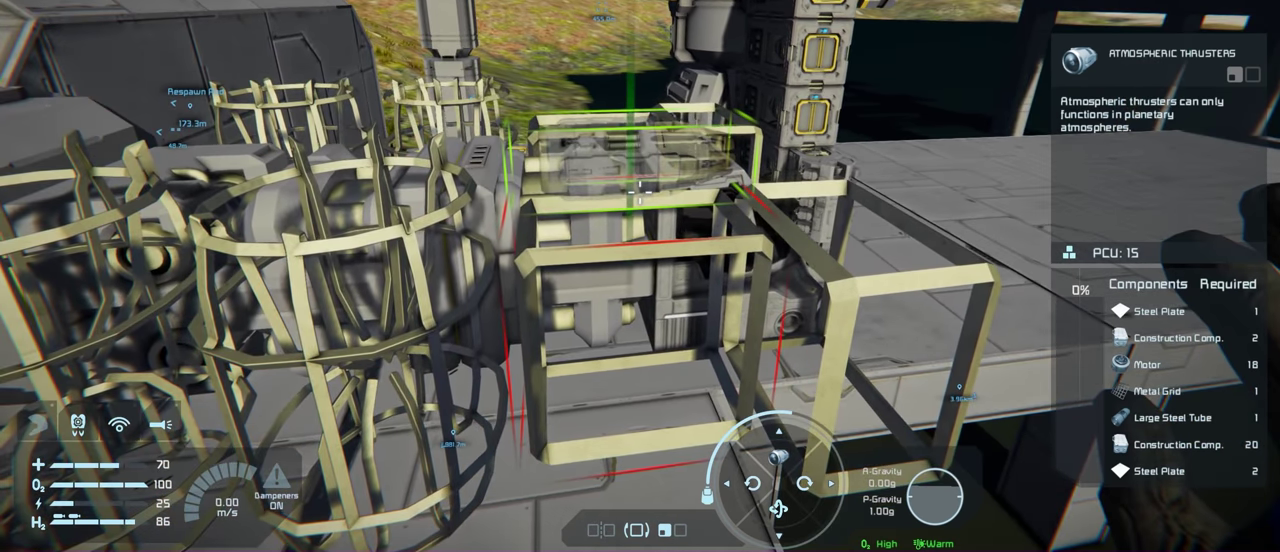
{"dt_ms": 200, "buttons": [], "left_stick": "center", "right_stick": "center", "events": []}
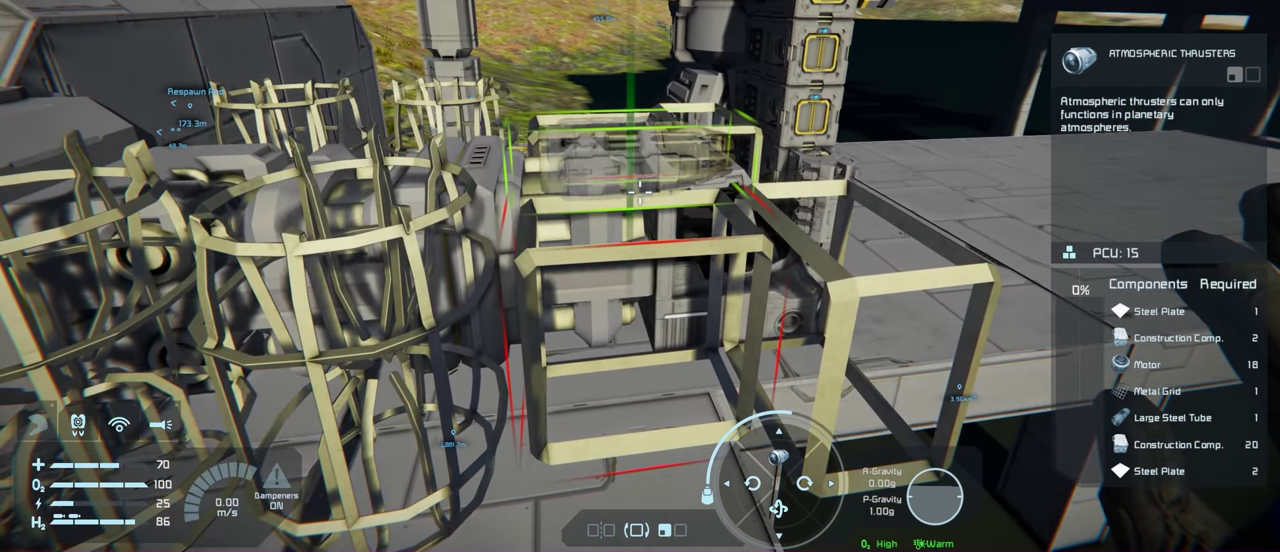
{"dt_ms": 100, "buttons": ["R2"], "left_stick": "center", "right_stick": "center", "events": [[17, "R2", "down"]]}
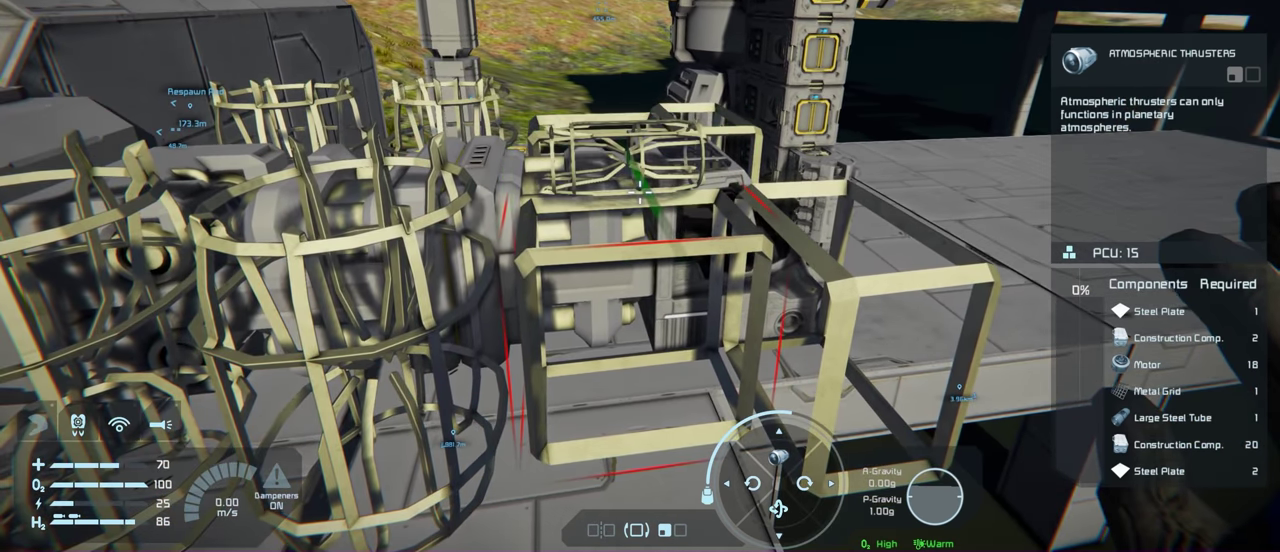
{"dt_ms": 200, "buttons": [], "left_stick": "center", "right_stick": "center", "events": [[50, "R2", "up"]]}
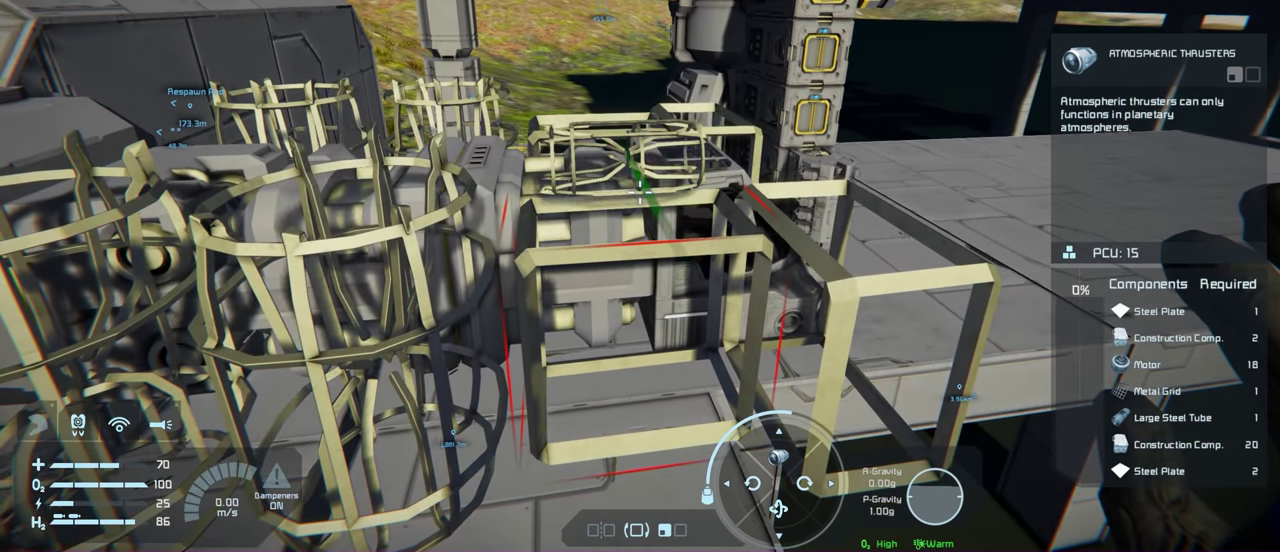
{"dt_ms": 200, "buttons": [], "left_stick": "center", "right_stick": "center", "events": []}
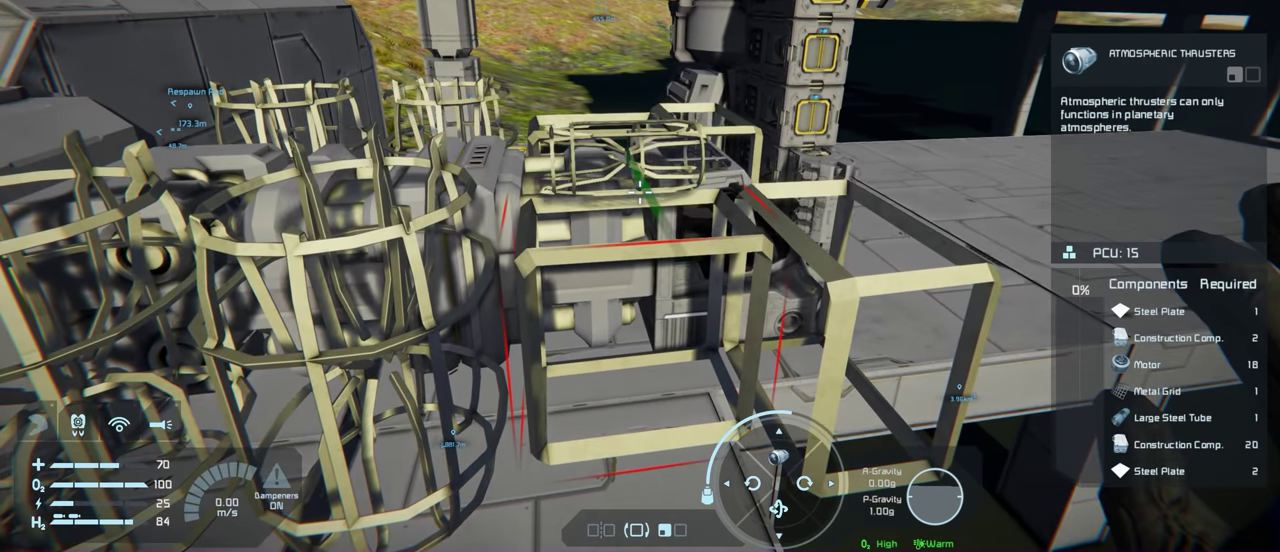
{"dt_ms": 200, "buttons": [], "left_stick": "center", "right_stick": "center", "events": []}
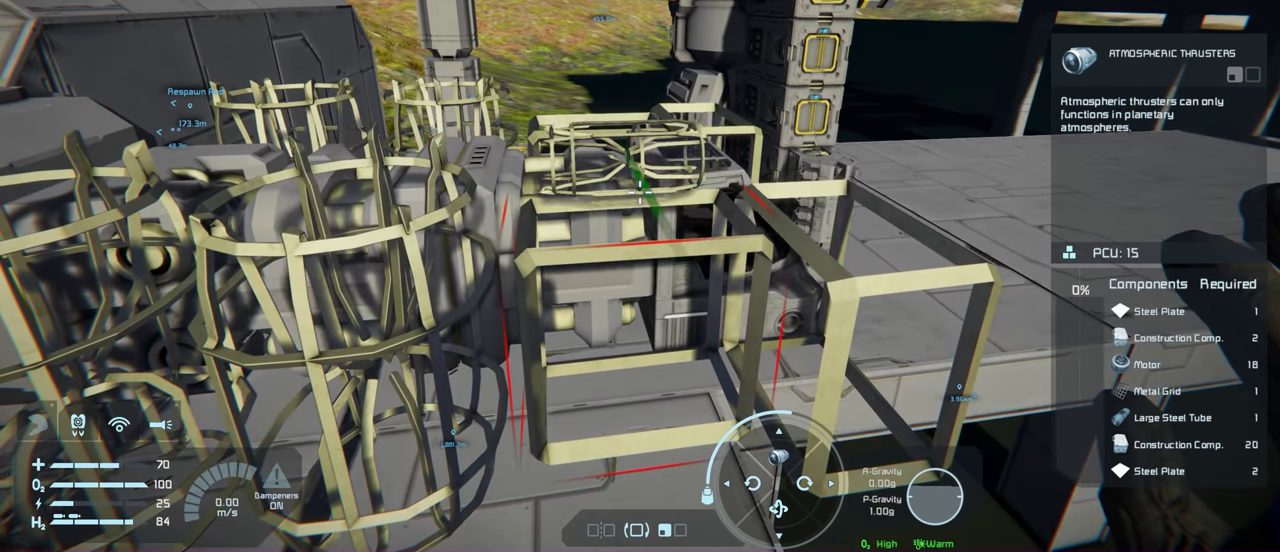
{"dt_ms": 200, "buttons": [], "left_stick": "center", "right_stick": "center", "events": [[117, "right_stick", "down-right"], [200, "right_stick", "center"]]}
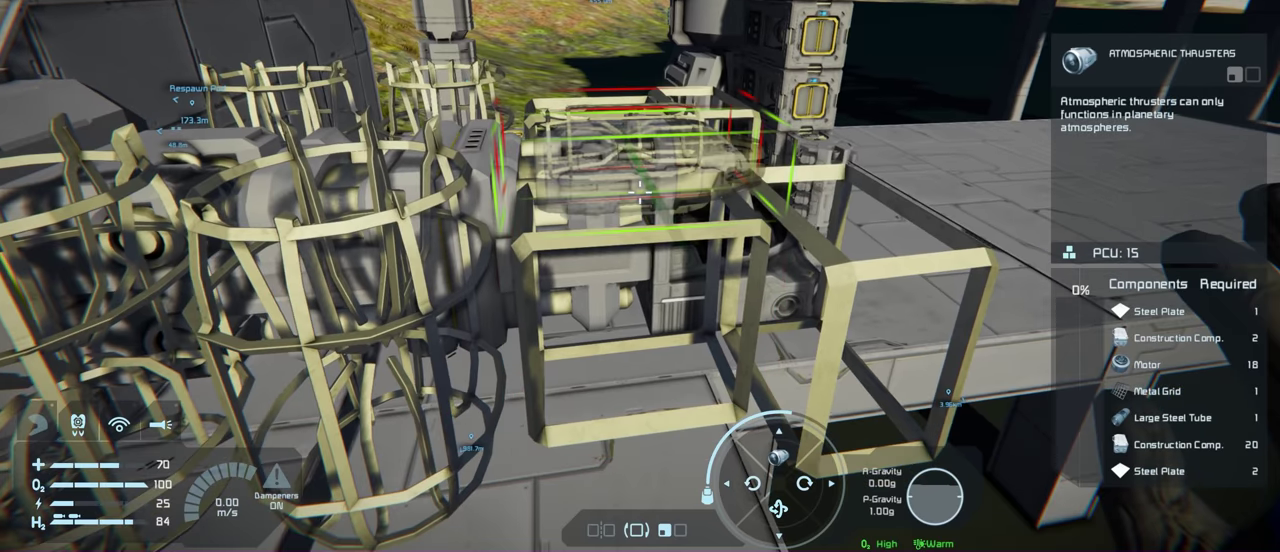
{"dt_ms": 300, "buttons": [], "left_stick": "center", "right_stick": "center", "events": []}
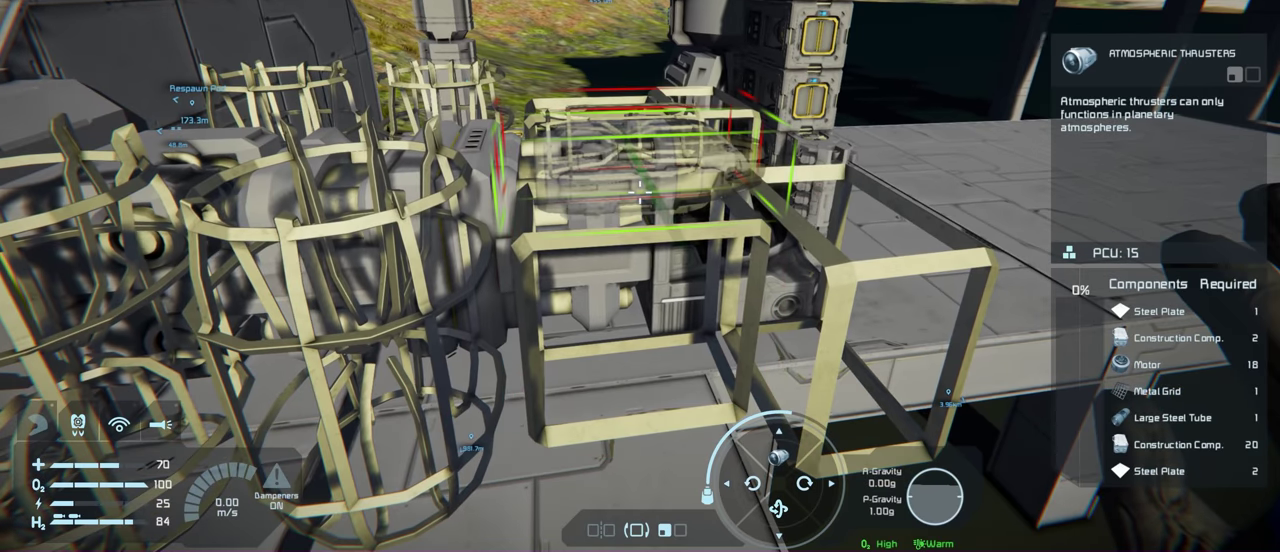
{"dt_ms": 300, "buttons": [], "left_stick": "center", "right_stick": "center", "events": [[166, "R2", "down"], [266, "R2", "up"]]}
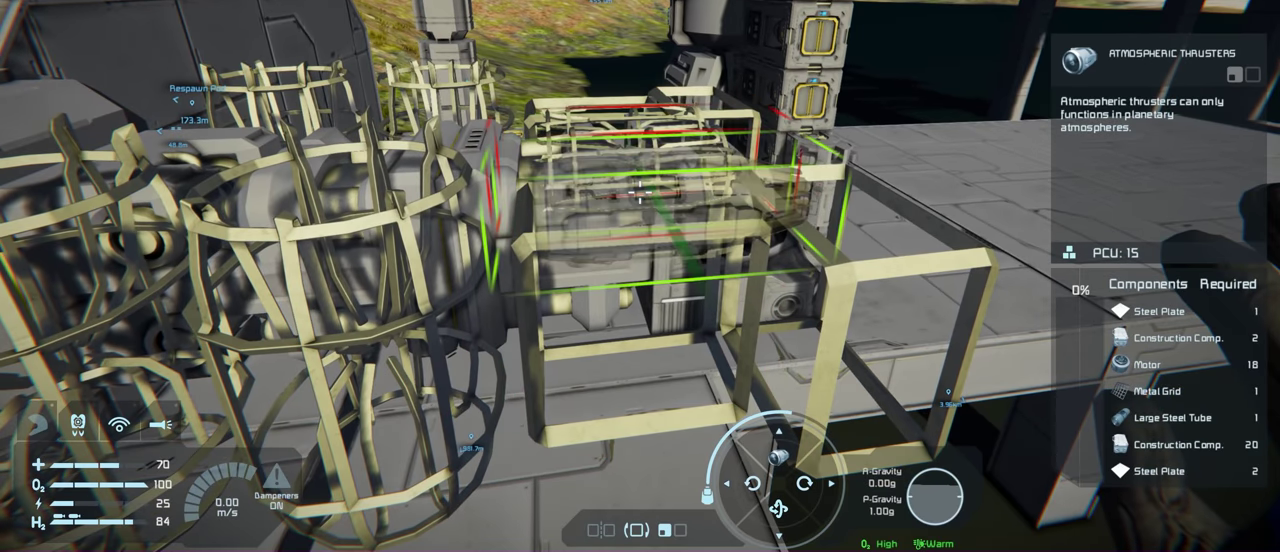
{"dt_ms": 400, "buttons": [], "left_stick": "right", "right_stick": "center", "events": [[216, "left_stick", "right"]]}
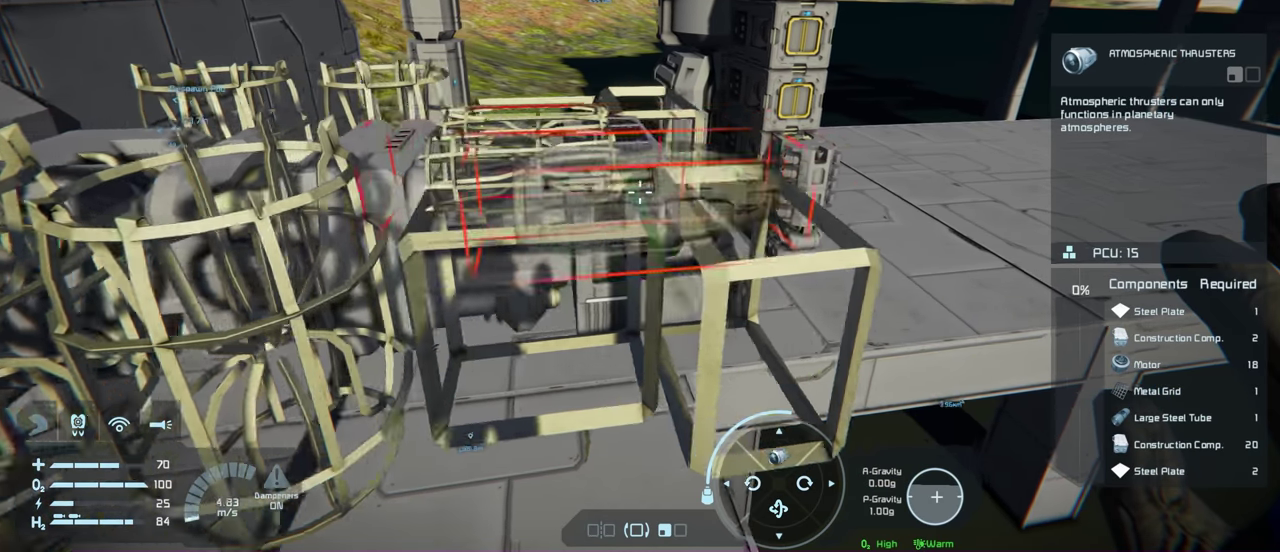
{"dt_ms": 100, "buttons": [], "left_stick": "center", "right_stick": "center", "events": [[50, "left_stick", "center"]]}
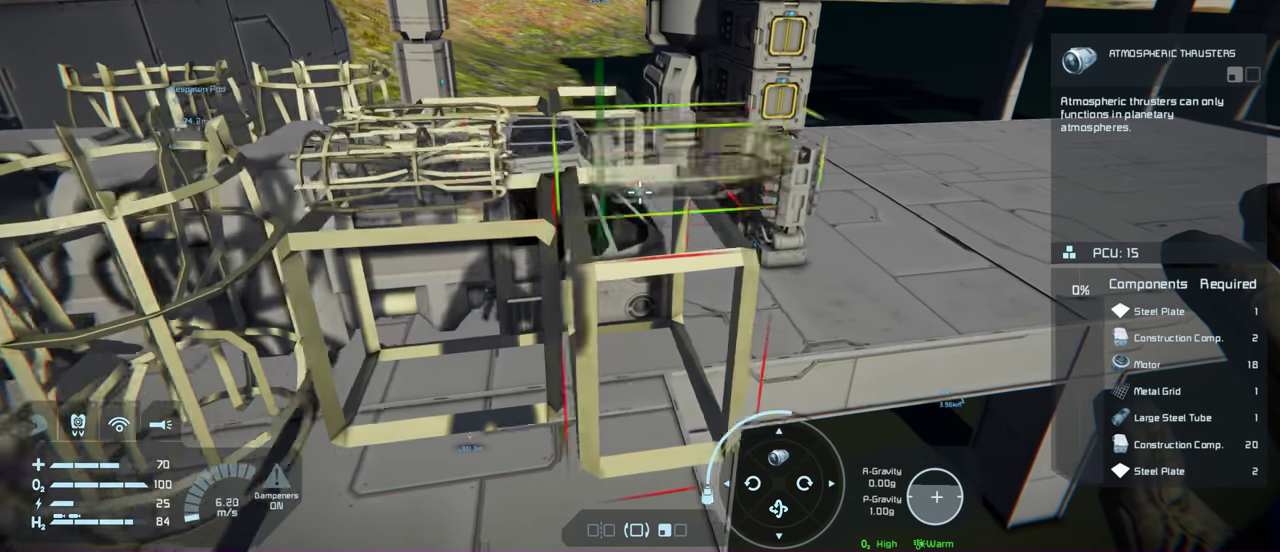
{"dt_ms": 200, "buttons": [], "left_stick": "center", "right_stick": "left", "events": [[183, "right_stick", "left"]]}